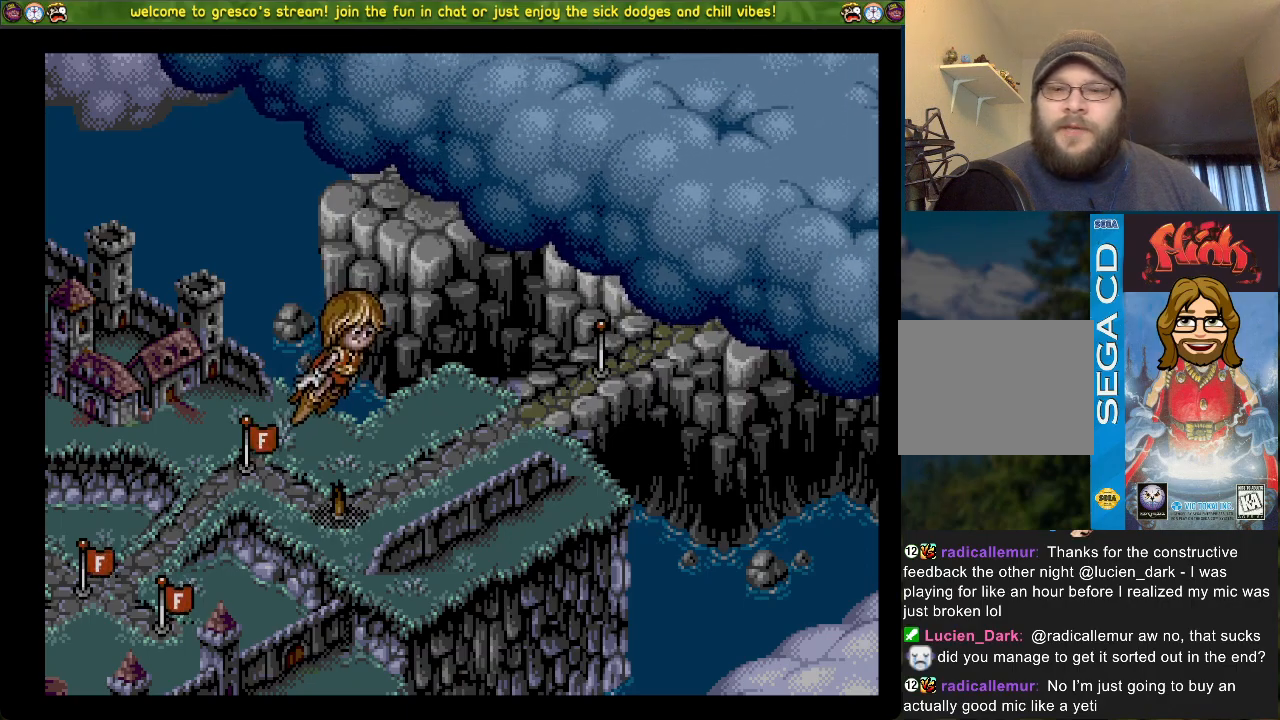
Gameplay with a controller (PlayStation layout); each line is a JSON object with the inputs held at the frame after it. "events" lists button and stick changes between this image and that frame as [ms after this image, input, new state], when the widget could be followed in between.
{"buttons": ["SELECT"], "left_stick": "center", "right_stick": "center", "events": [[433, "SELECT", "down"]]}
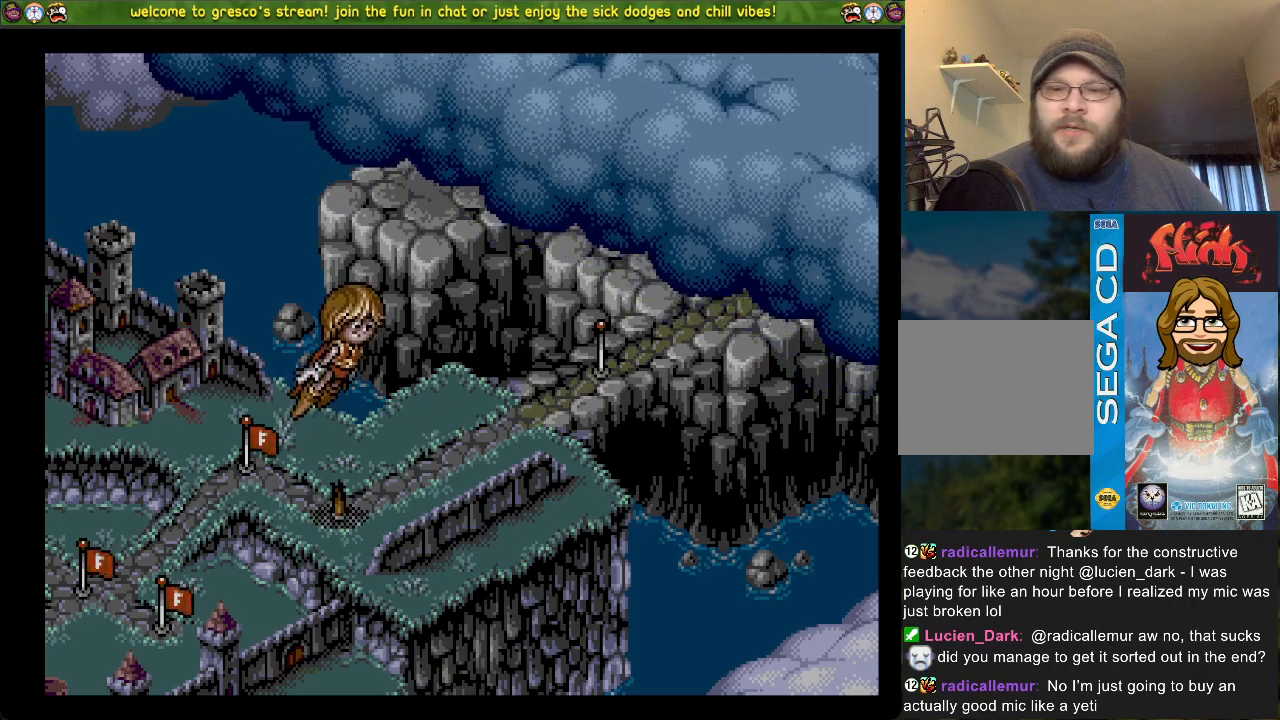
{"buttons": [], "left_stick": "center", "right_stick": "center", "events": [[100, "SELECT", "up"]]}
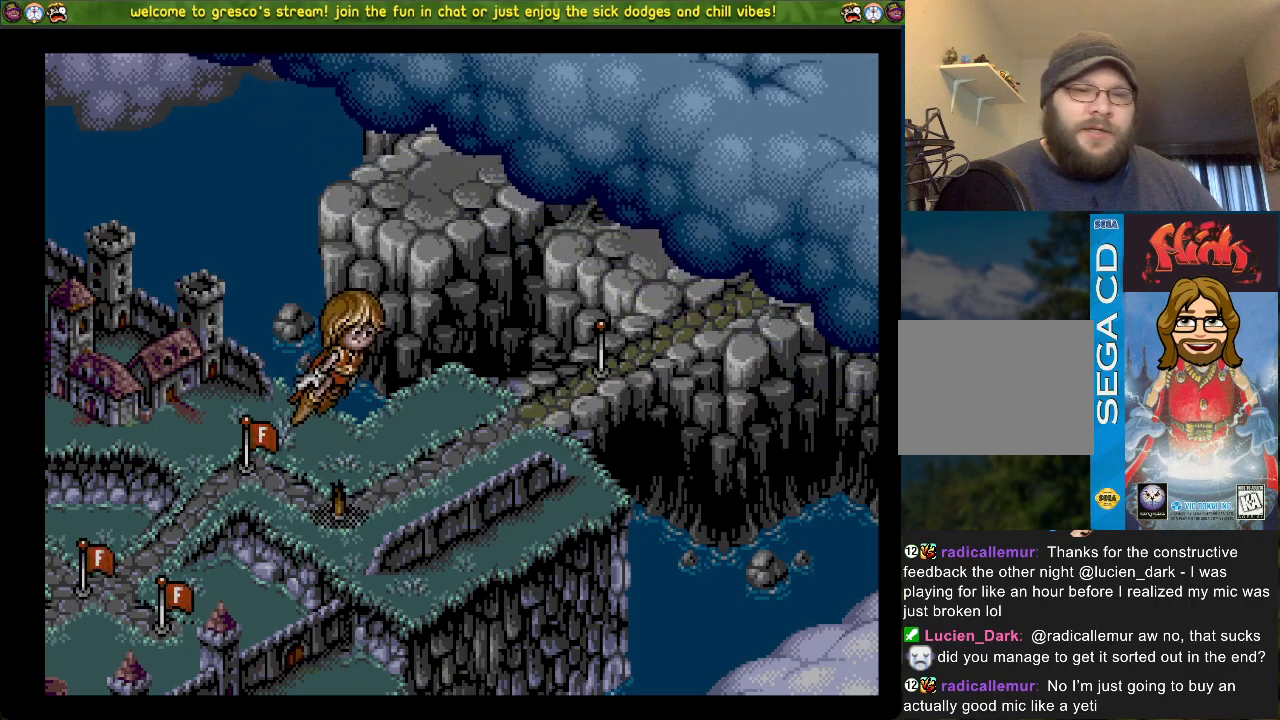
{"buttons": [], "left_stick": "center", "right_stick": "center", "events": []}
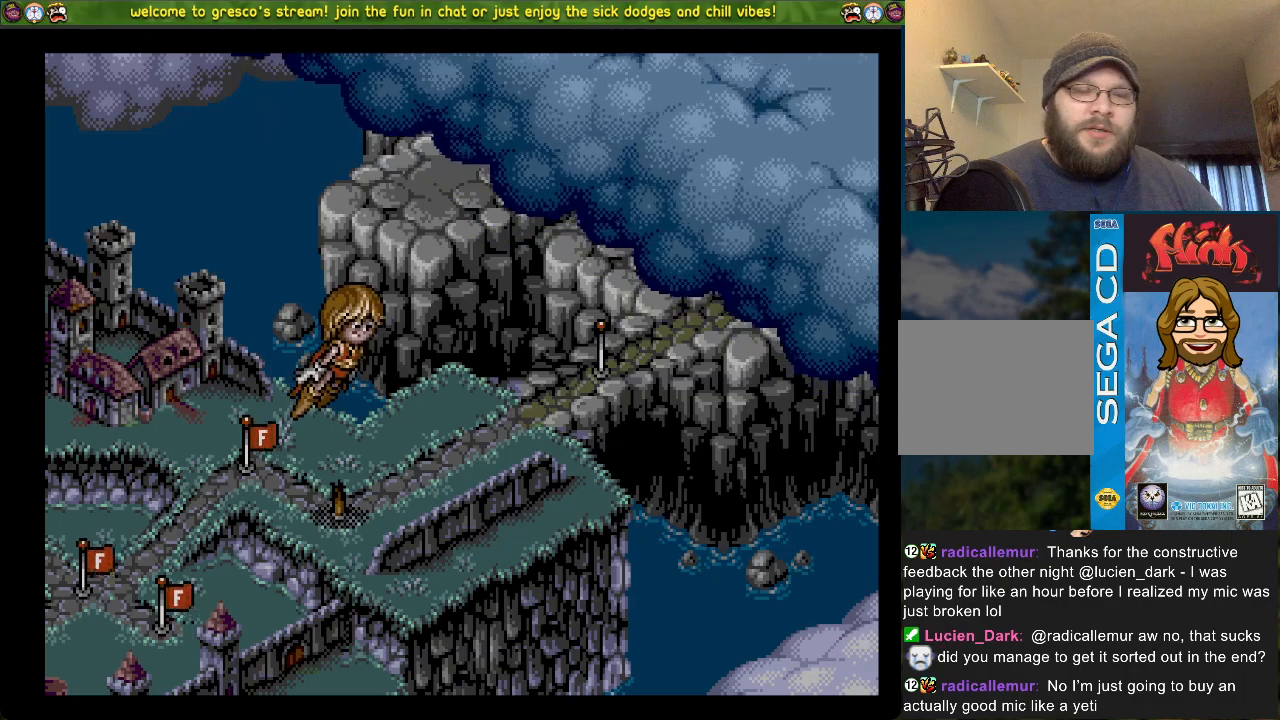
{"buttons": [], "left_stick": "center", "right_stick": "center", "events": [[84, "DPAD_DOWN", "down"], [317, "DPAD_DOWN", "up"]]}
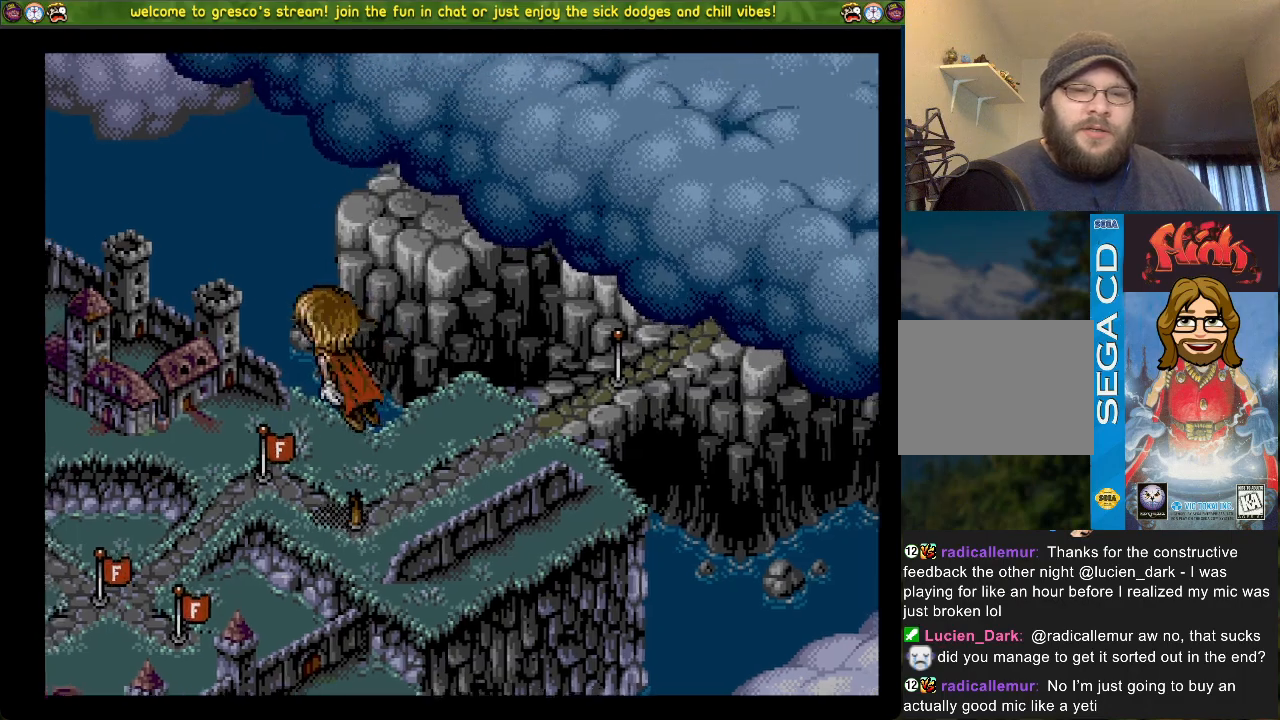
{"buttons": [], "left_stick": "center", "right_stick": "center", "events": []}
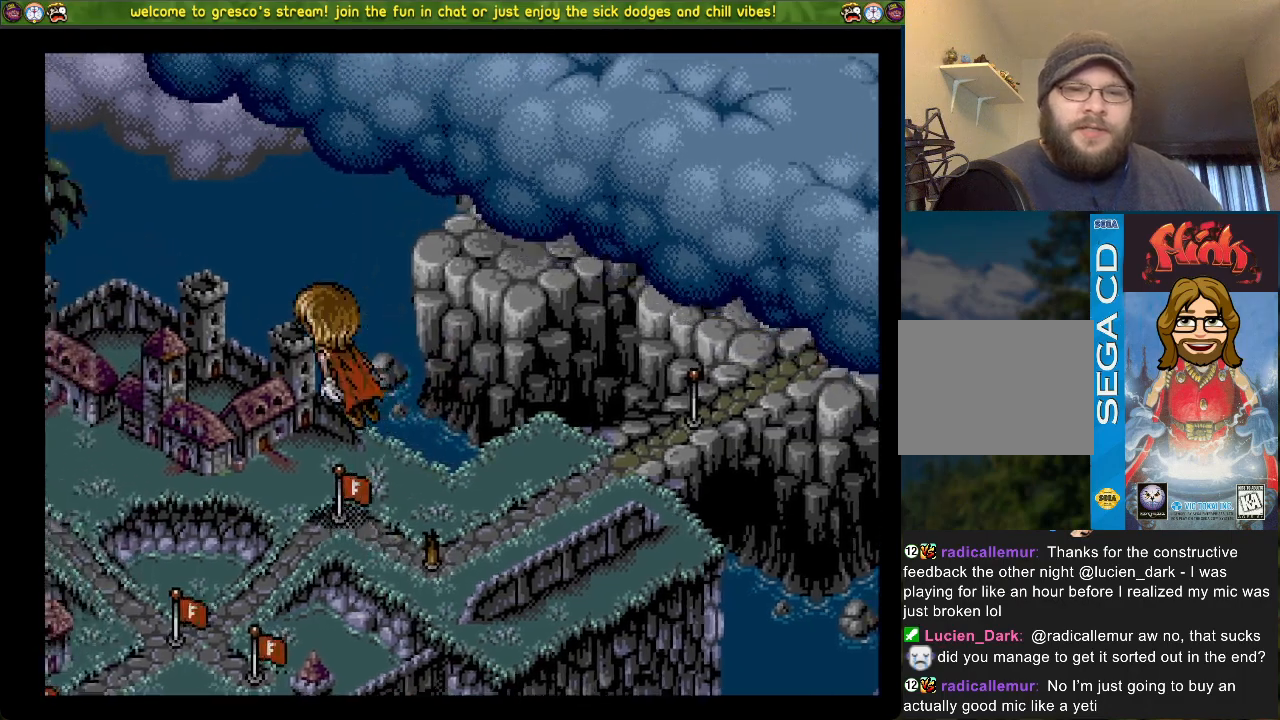
{"buttons": [], "left_stick": "center", "right_stick": "center", "events": []}
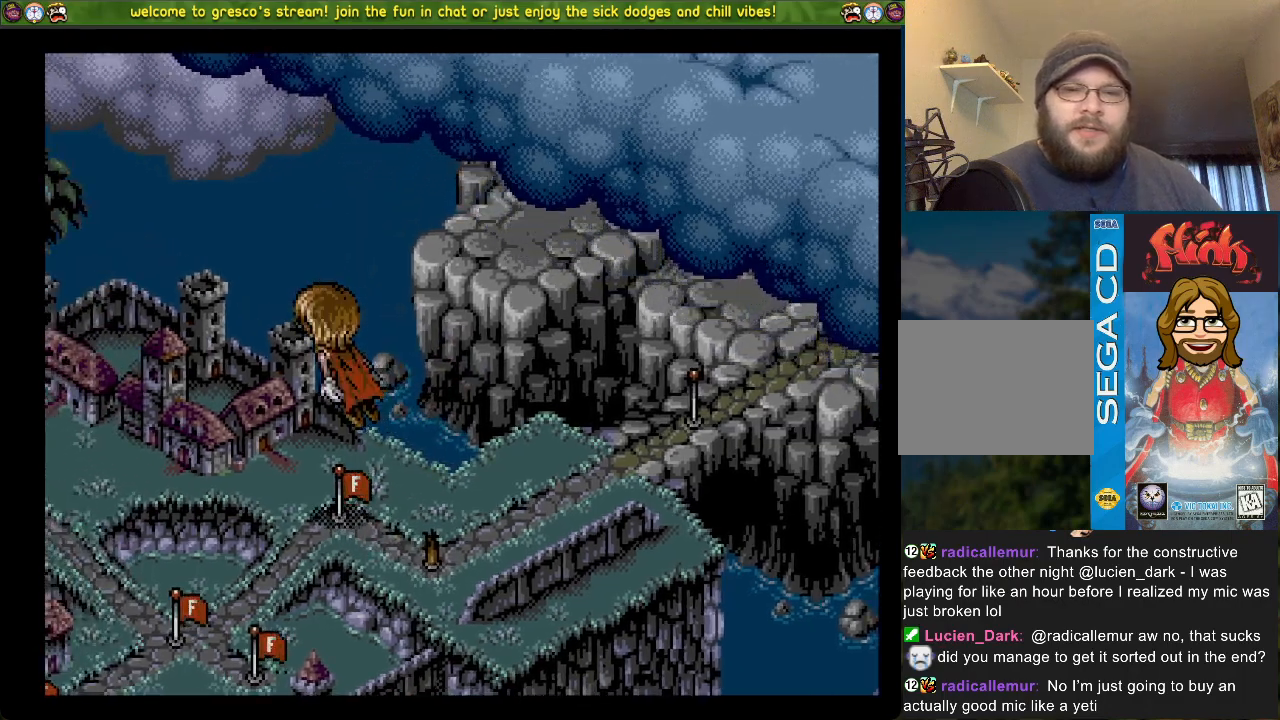
{"buttons": [], "left_stick": "center", "right_stick": "center", "events": [[83, "DPAD_LEFT", "down"], [317, "DPAD_LEFT", "up"]]}
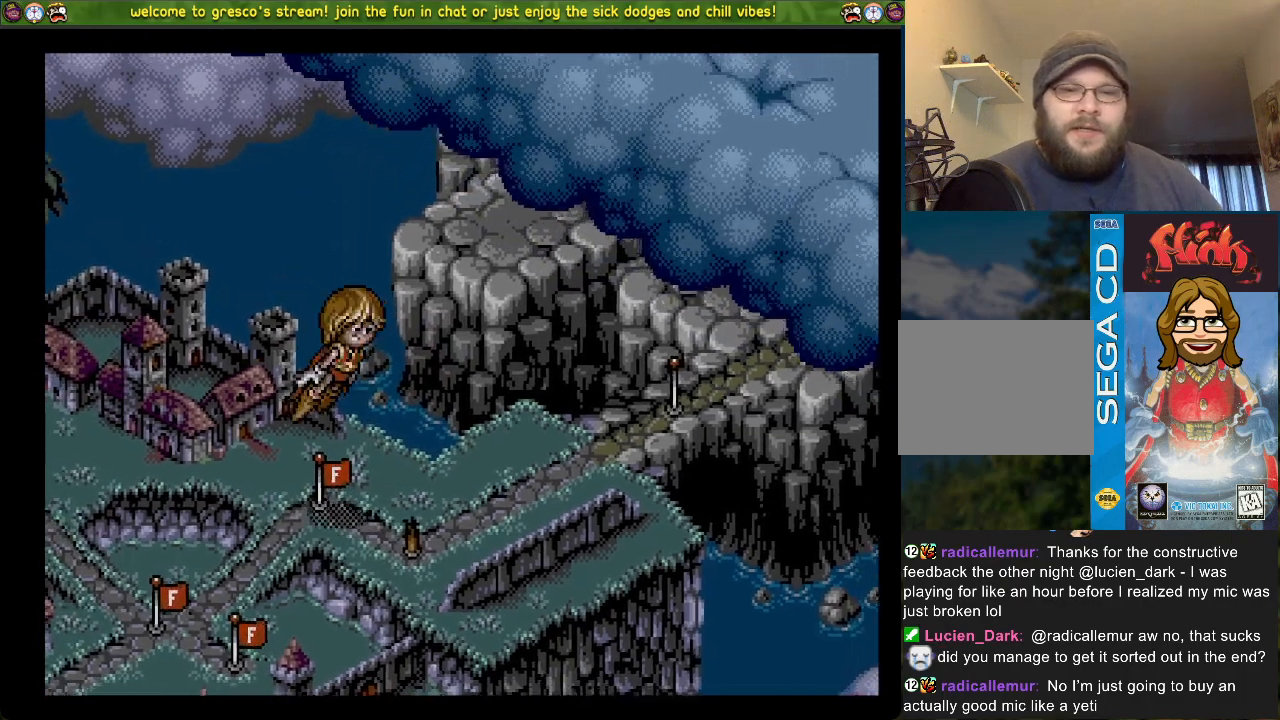
{"buttons": [], "left_stick": "center", "right_stick": "center", "events": []}
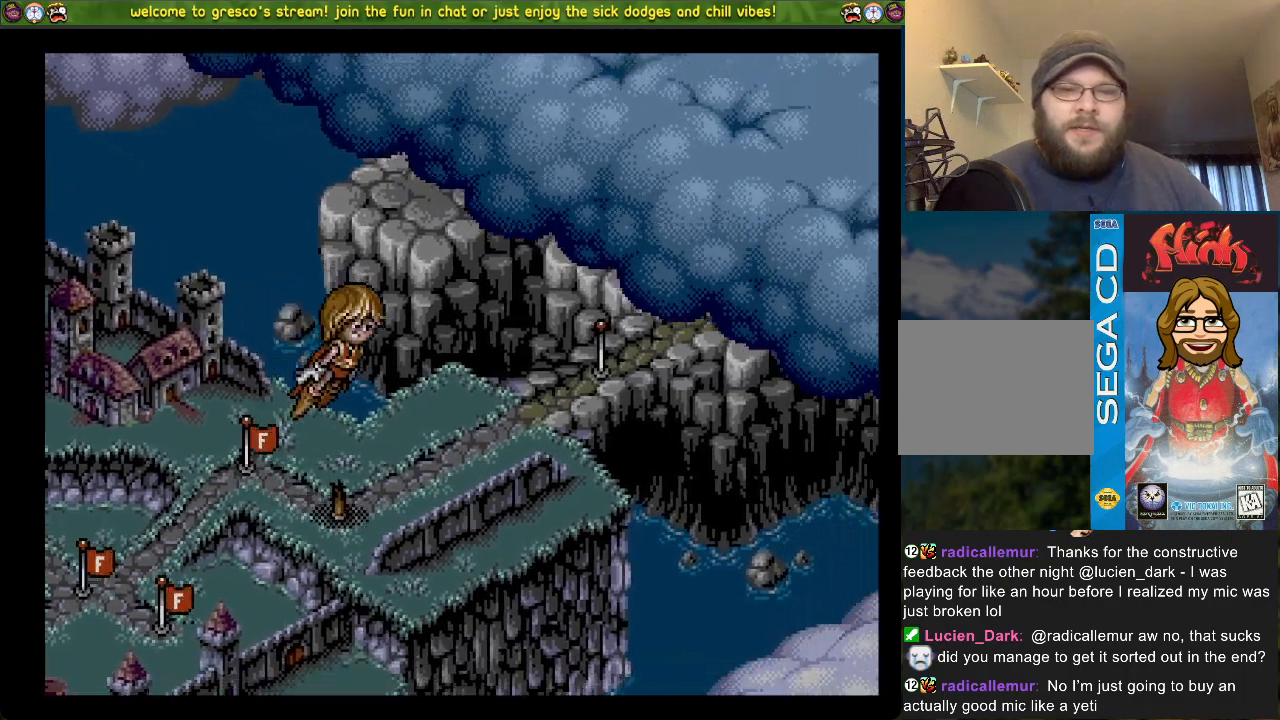
{"buttons": ["R3"], "left_stick": "center", "right_stick": "left", "events": [[467, "R3", "down"], [467, "right_stick", "left"]]}
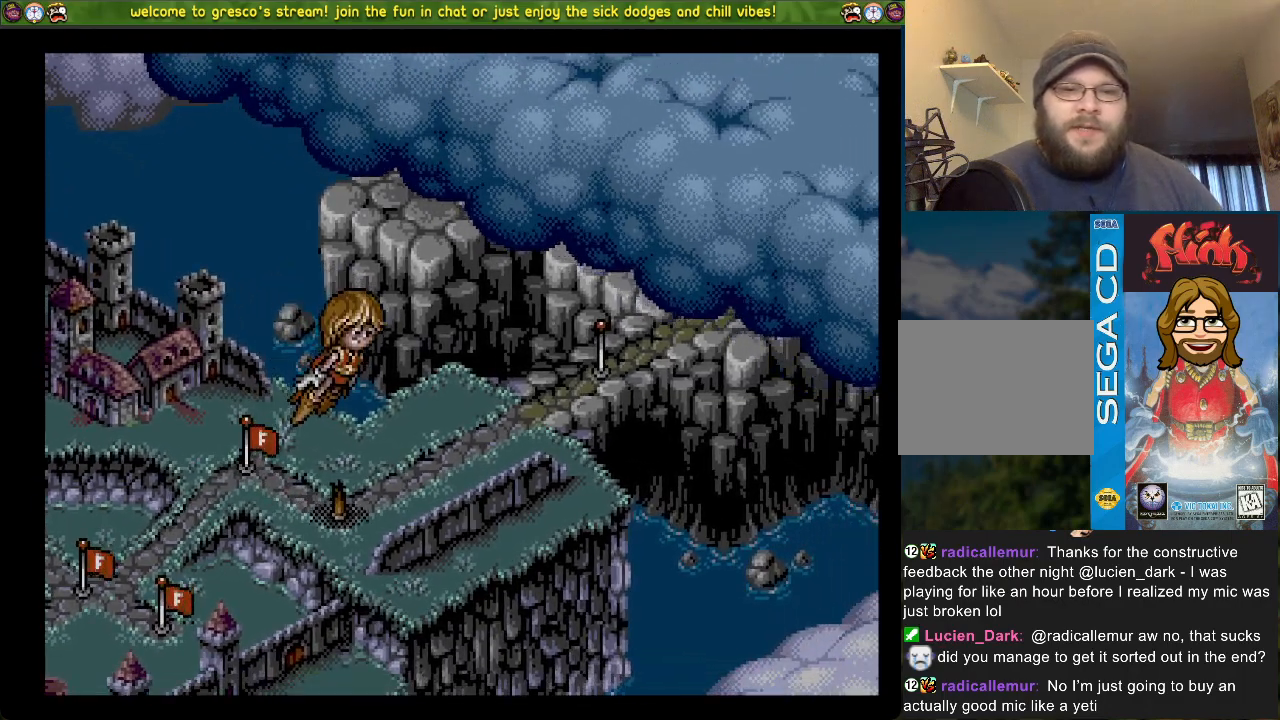
{"buttons": [], "left_stick": "center", "right_stick": "center", "events": [[284, "R3", "up"], [284, "right_stick", "center"]]}
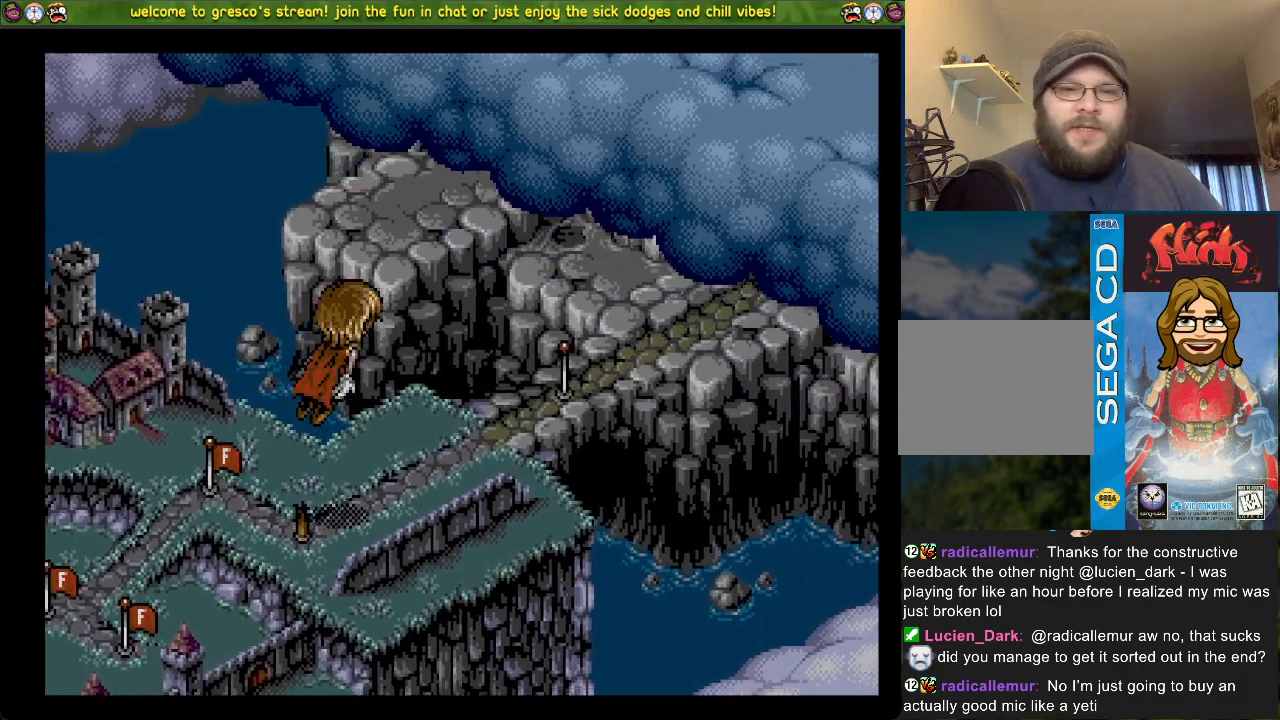
{"buttons": [], "left_stick": "center", "right_stick": "center", "events": []}
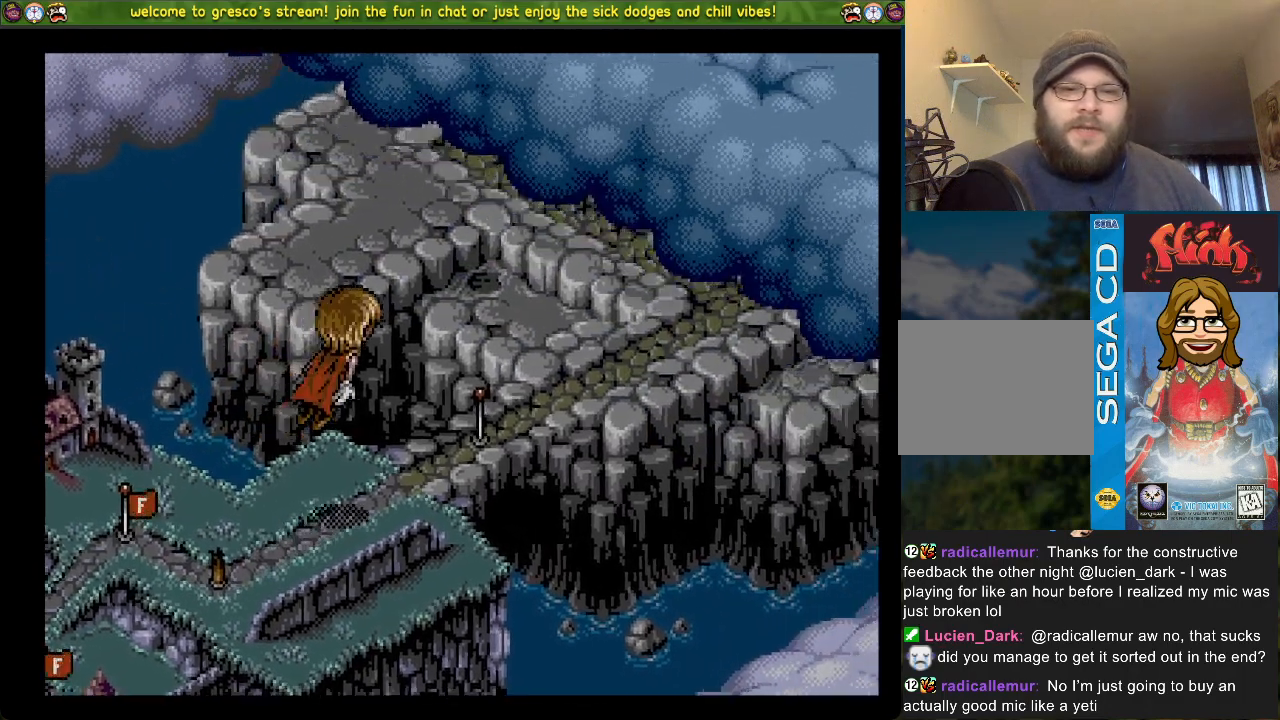
{"buttons": [], "left_stick": "center", "right_stick": "center", "events": []}
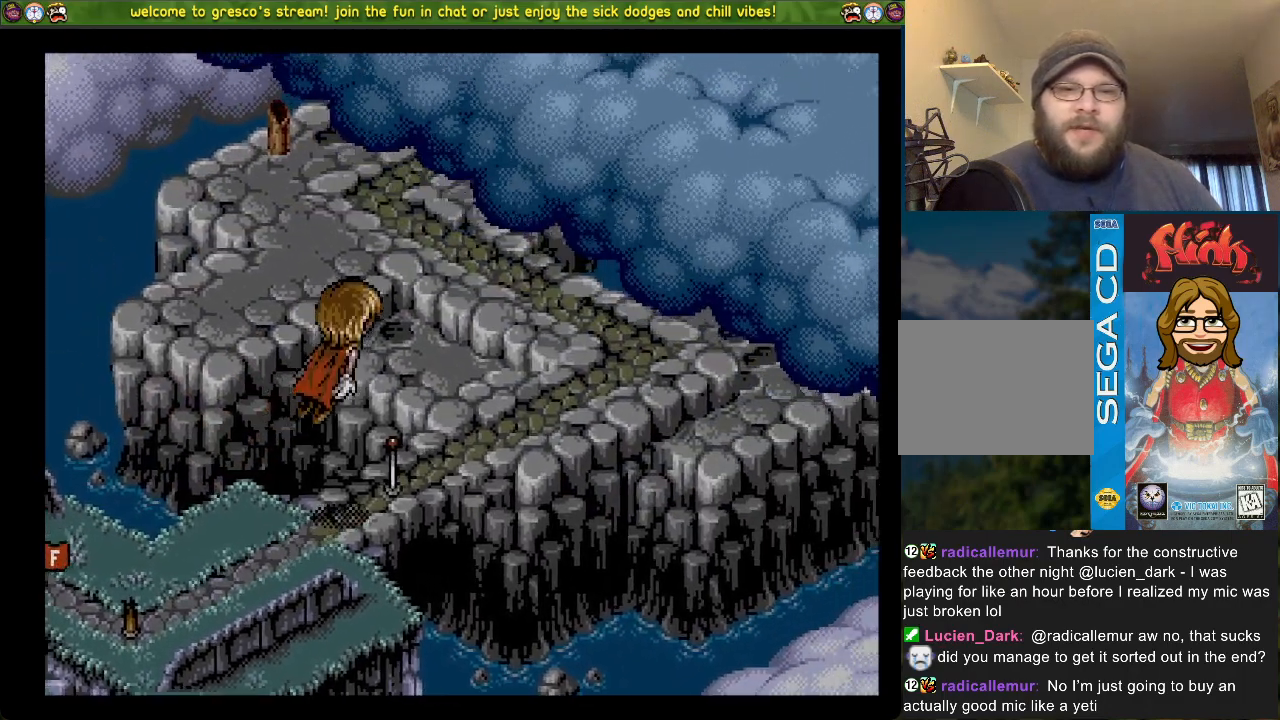
{"buttons": [], "left_stick": "center", "right_stick": "center", "events": [[50, "R3", "down"], [50, "right_stick", "left"], [450, "R3", "up"], [450, "right_stick", "center"]]}
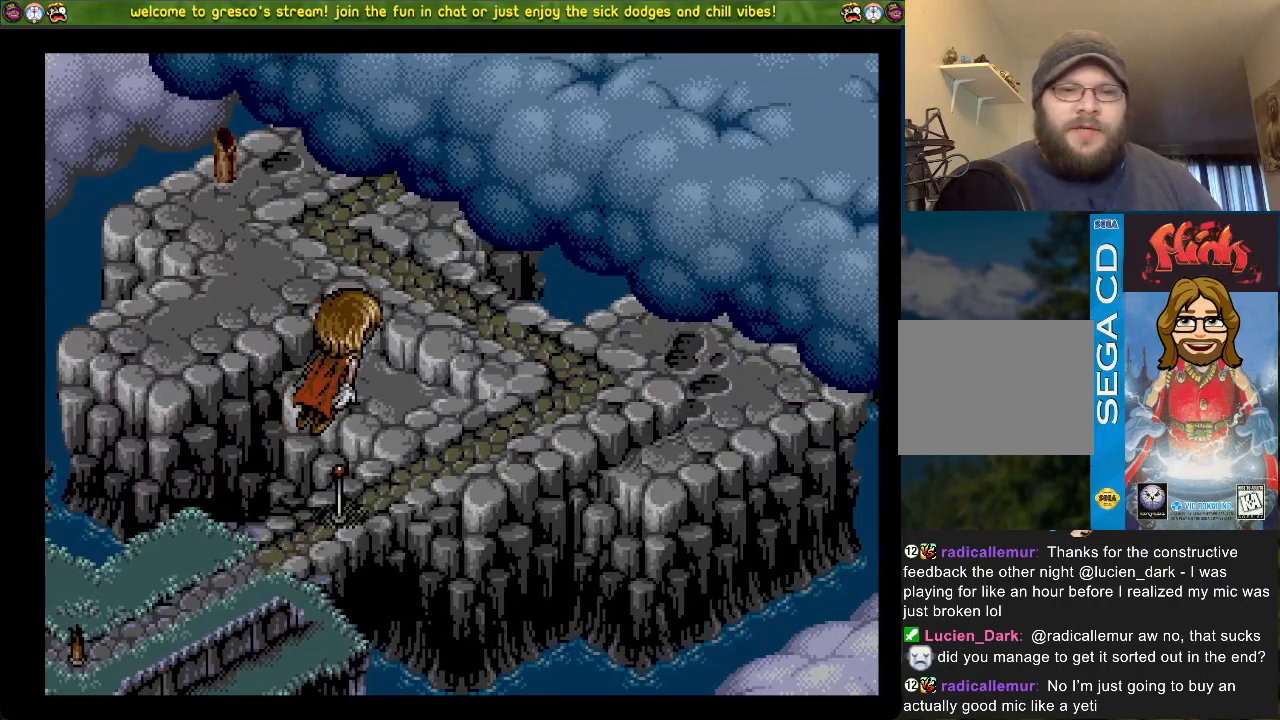
{"buttons": ["DPAD_UP"], "left_stick": "center", "right_stick": "center", "events": [[134, "DPAD_UP", "down"]]}
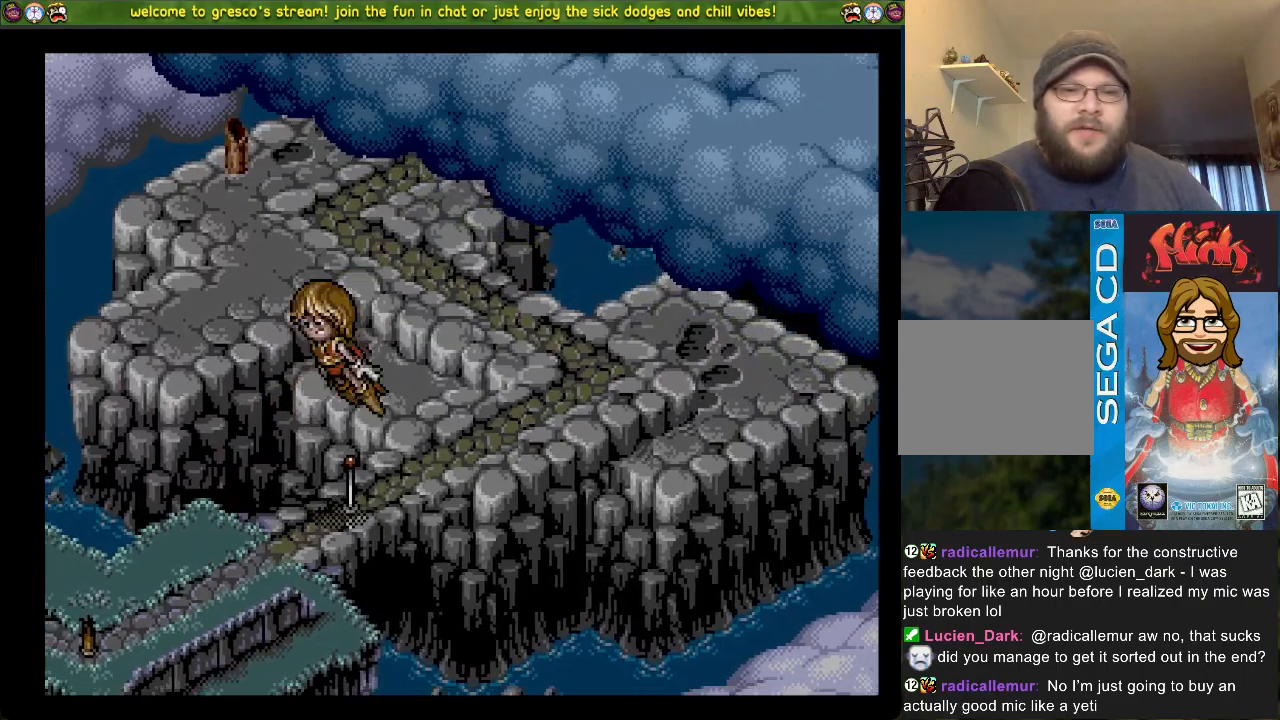
{"buttons": [], "left_stick": "center", "right_stick": "center", "events": [[300, "DPAD_UP", "up"]]}
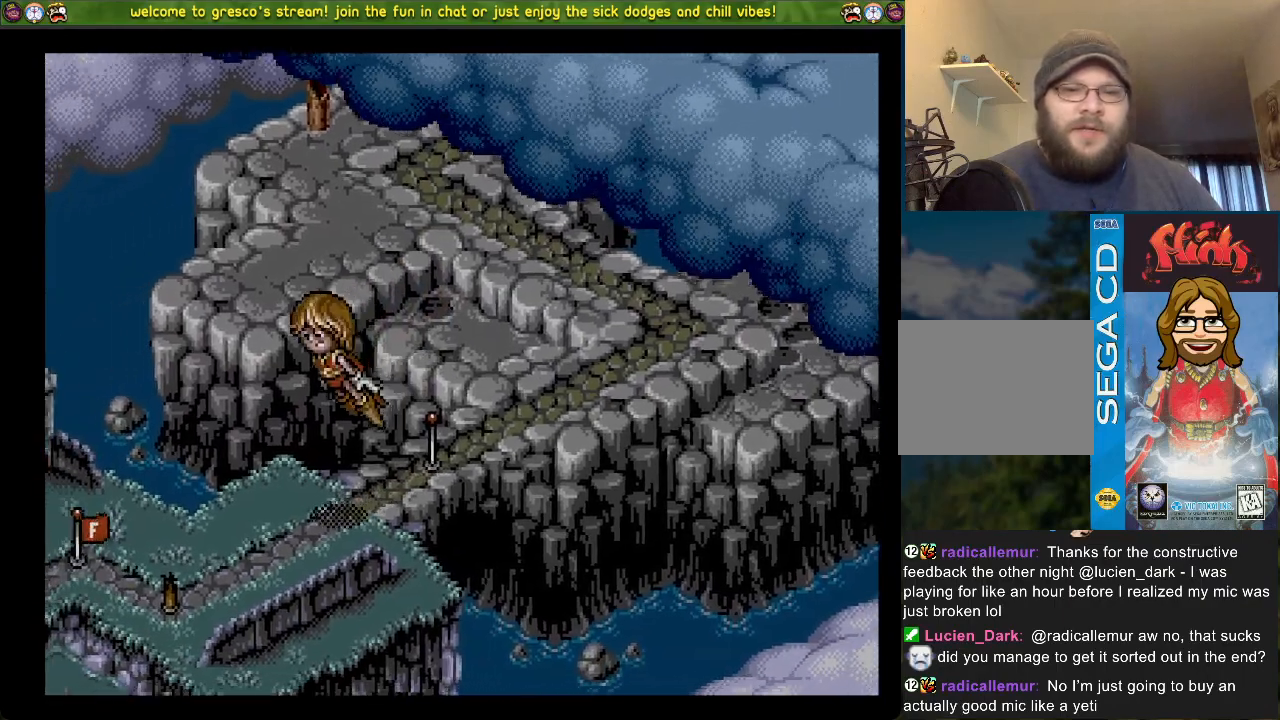
{"buttons": [], "left_stick": "center", "right_stick": "center", "events": []}
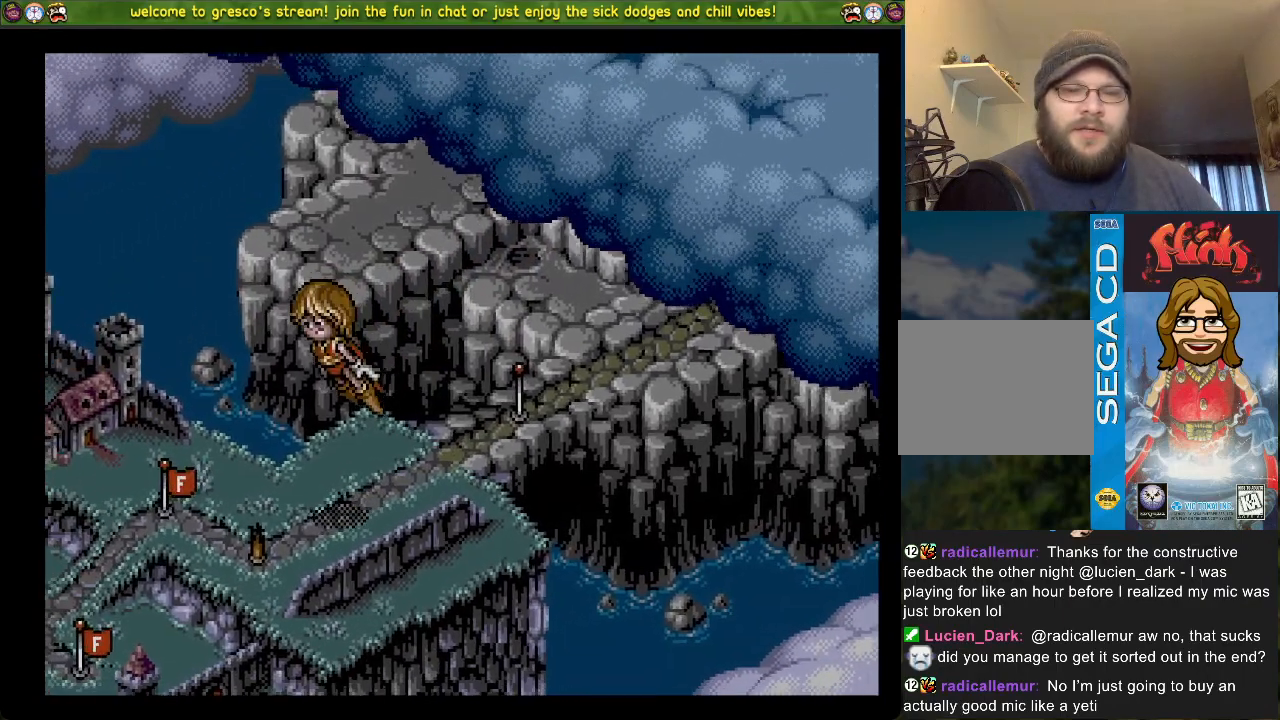
{"buttons": [], "left_stick": "center", "right_stick": "center", "events": []}
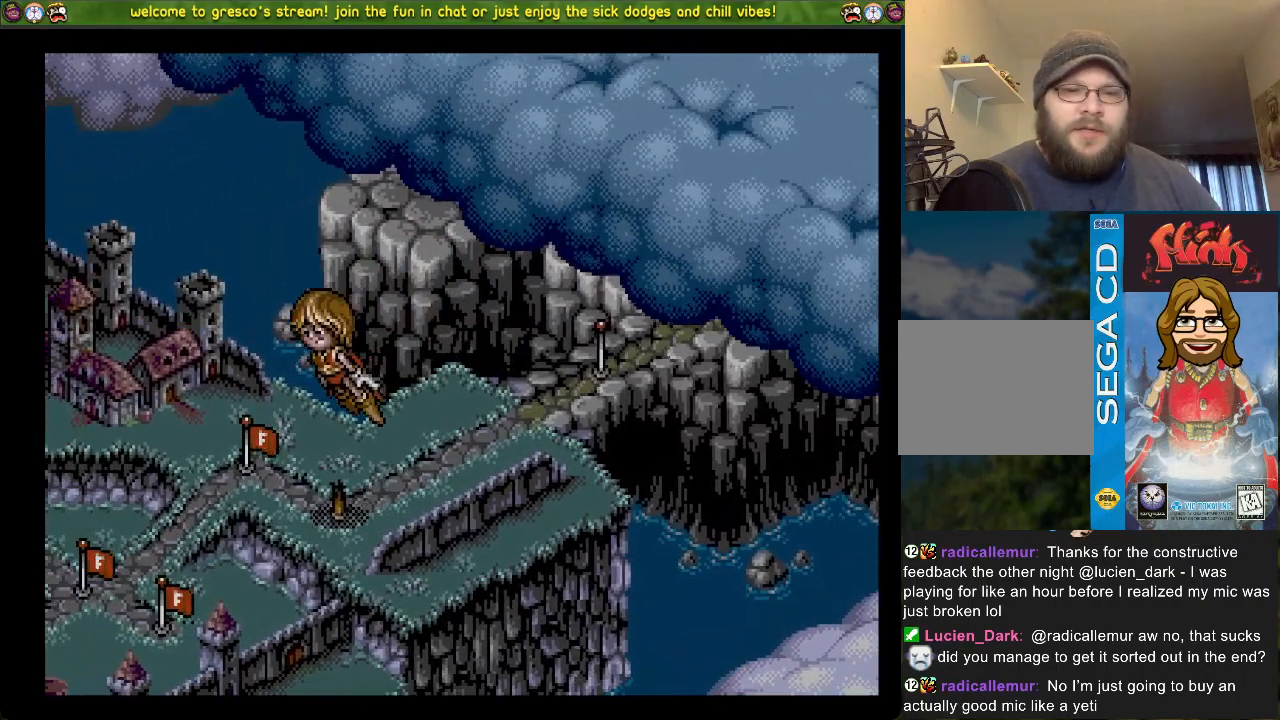
{"buttons": [], "left_stick": "center", "right_stick": "center", "events": [[17, "DPAD_DOWN", "down"], [417, "DPAD_DOWN", "up"]]}
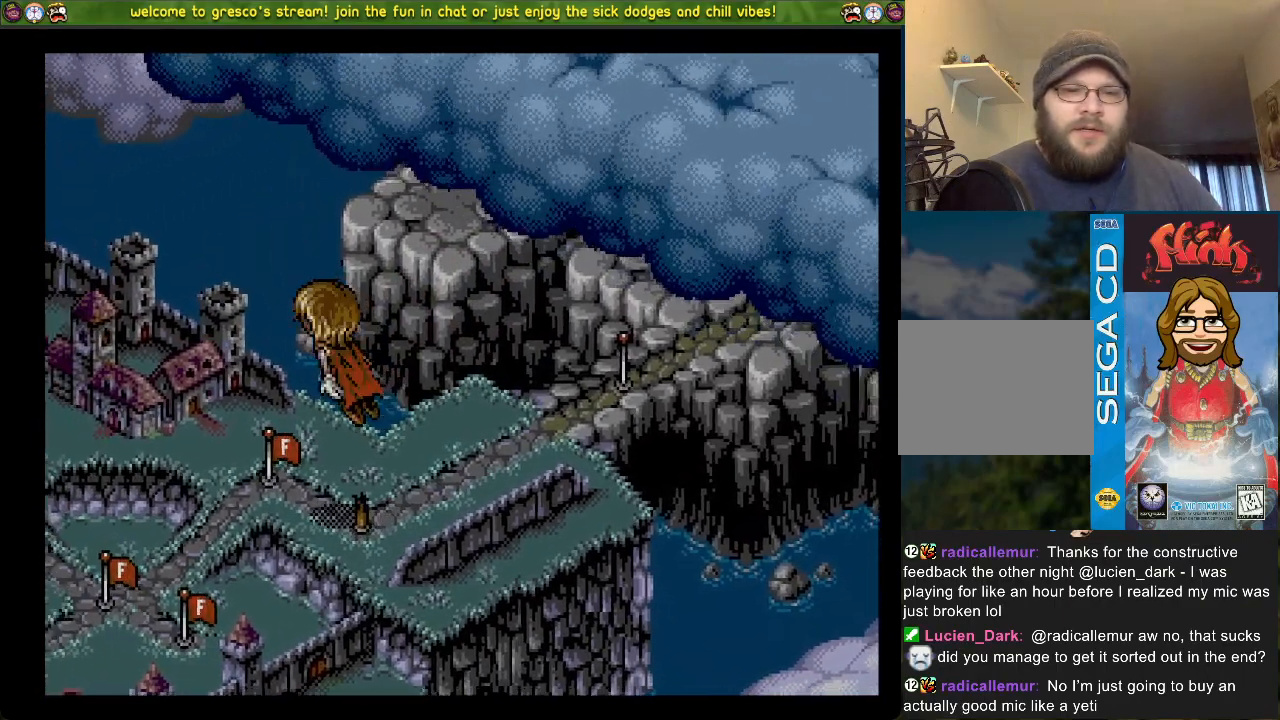
{"buttons": ["DPAD_UP"], "left_stick": "center", "right_stick": "center", "events": [[83, "DPAD_UP", "down"]]}